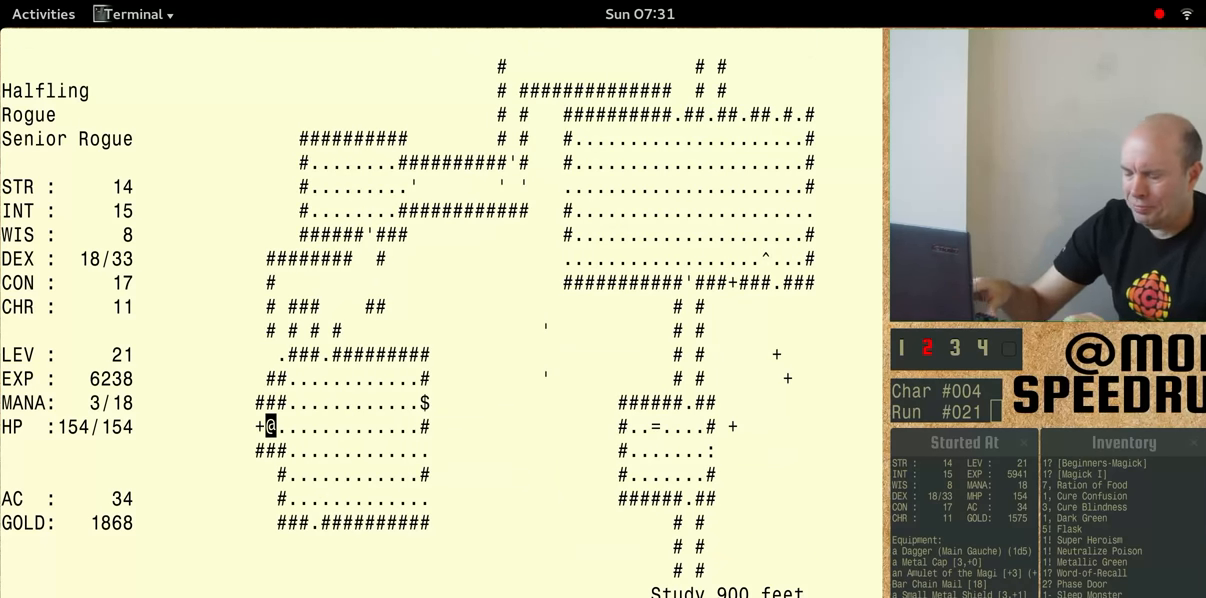
Gameplay with keyboard; each line is a JSON object with the keys held at the frame after it. "events" lists presses ("down") and releases ("up") of "alt", "ctrl", "num5" and "shift" between this image and that frame as [ms after this image, input, new state], when the widget could be followed in between. No other keys are recorded. Mouse input is not recorded.
{"keys": ["num5"], "events": [[100, "num5", "up"], [366, "num5", "down"]]}
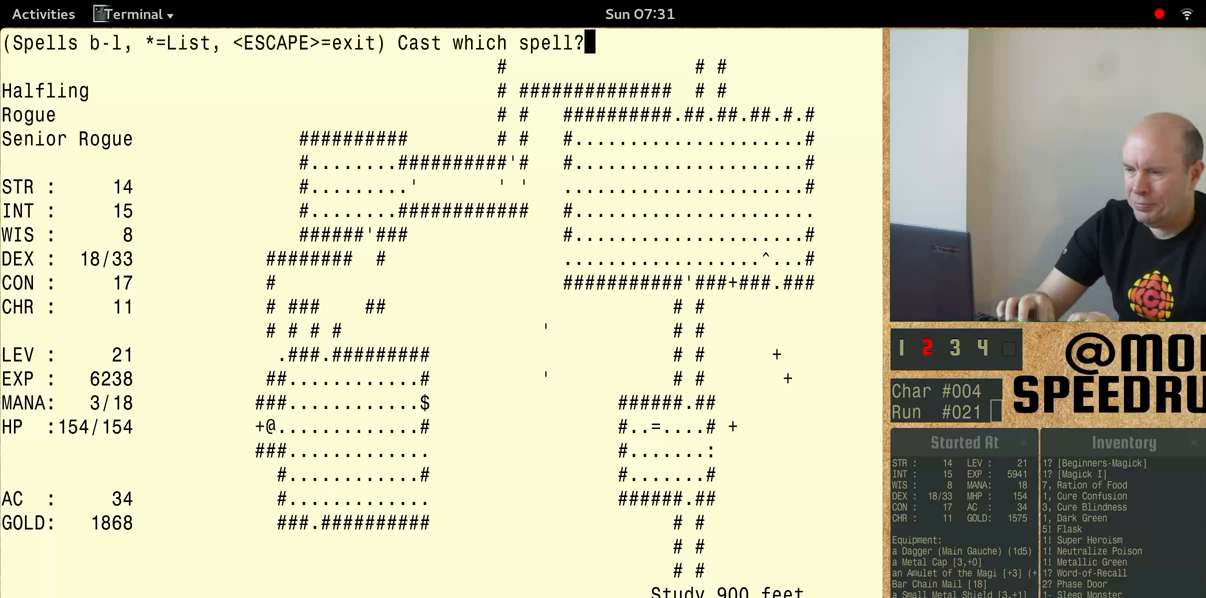
{"keys": ["num5"], "events": []}
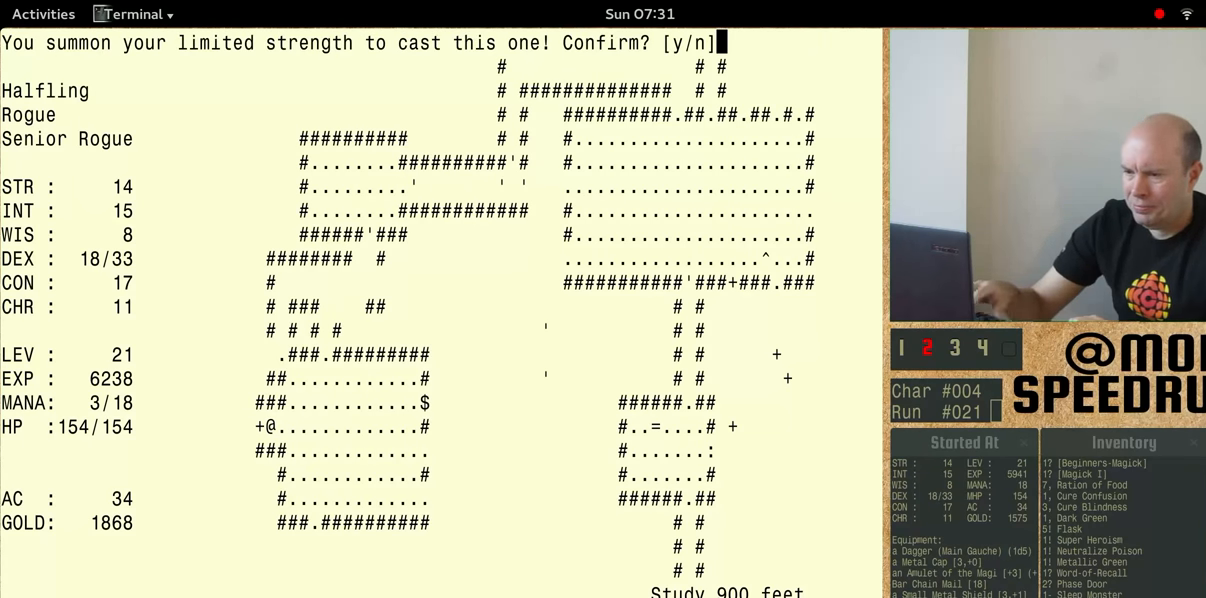
{"keys": [], "events": [[167, "num5", "up"]]}
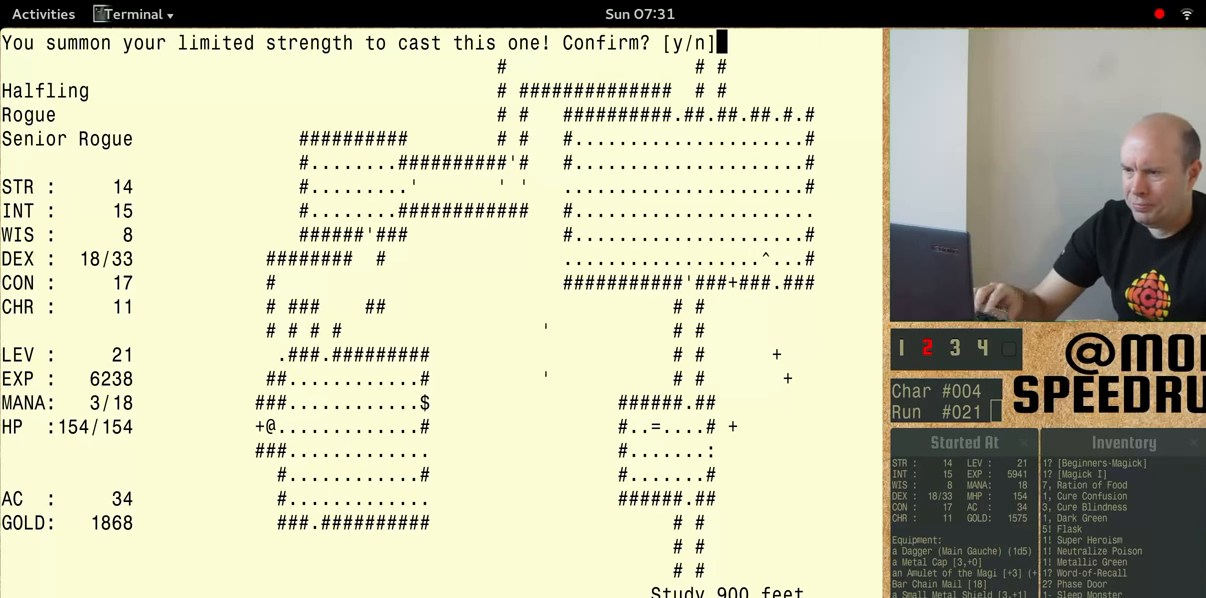
{"keys": ["num5"], "events": [[200, "num5", "down"]]}
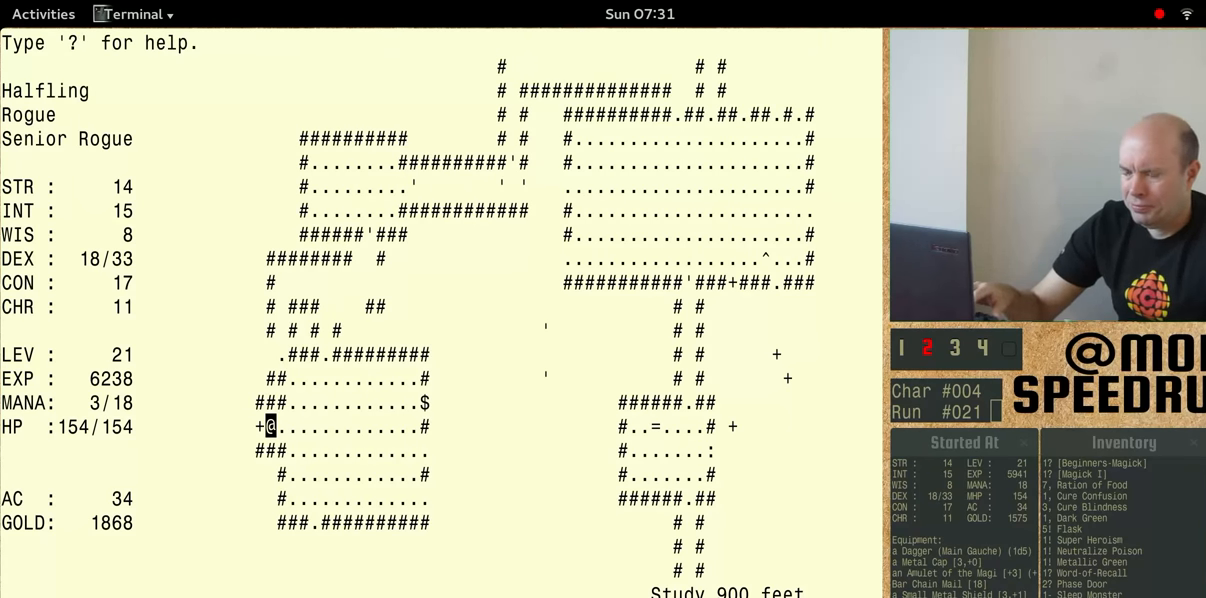
{"keys": ["num5", "shift"], "events": [[267, "shift", "down"]]}
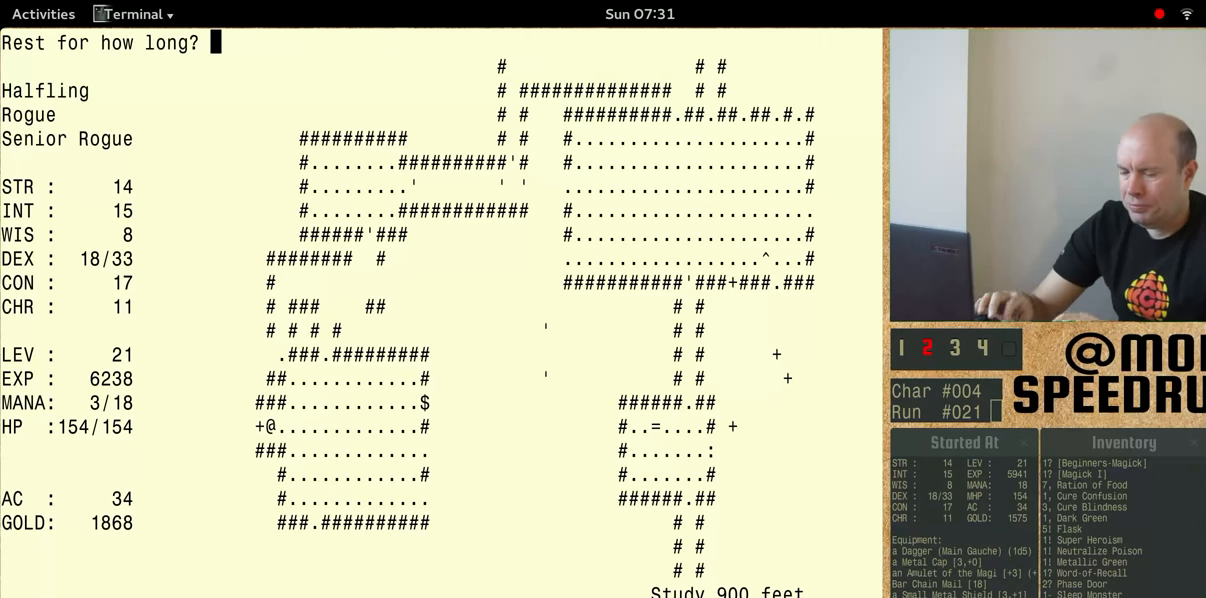
{"keys": ["num5", "shift"], "events": []}
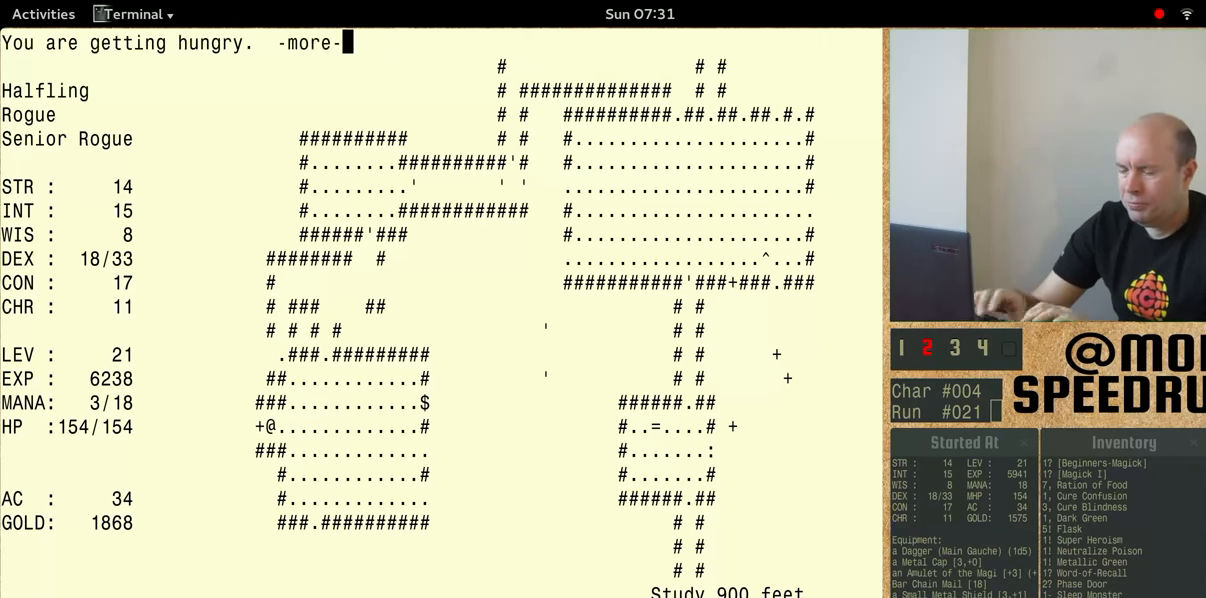
{"keys": [], "events": [[400, "num5", "up"], [400, "shift", "up"]]}
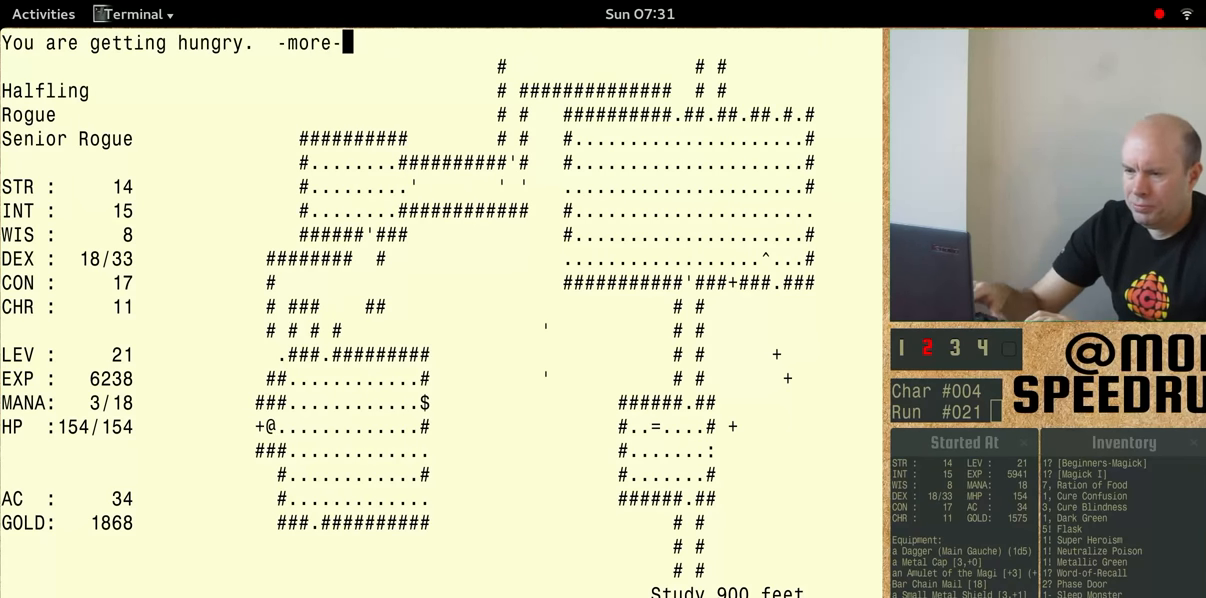
{"keys": [], "events": []}
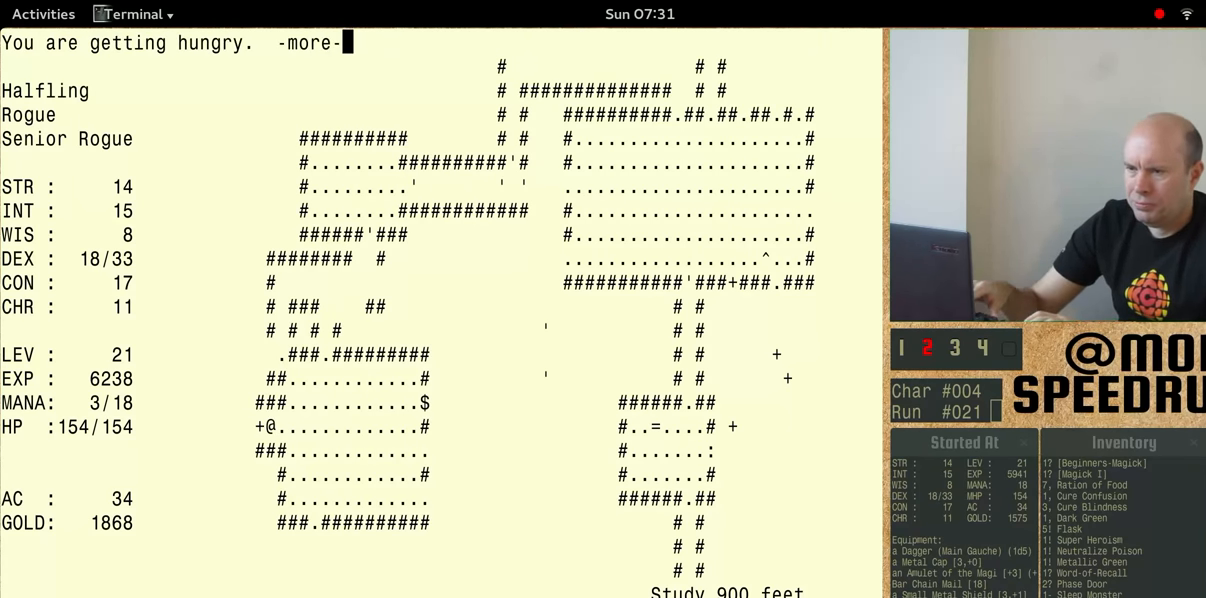
{"keys": ["num5"], "events": [[200, "num5", "down"]]}
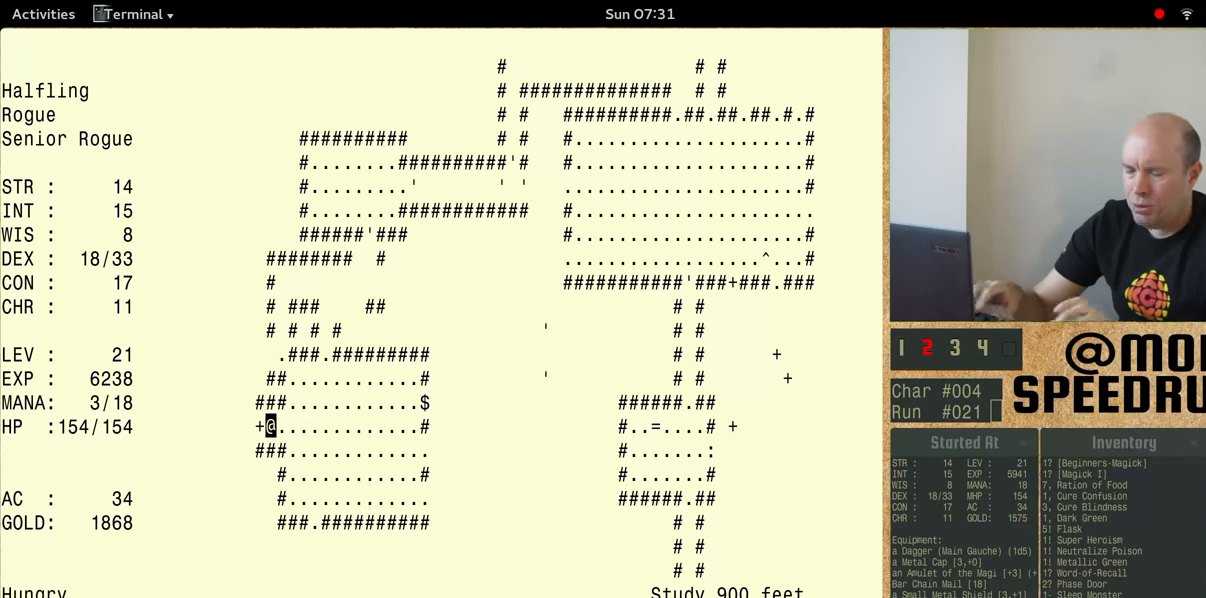
{"keys": ["num5", "shift"], "events": [[133, "shift", "down"]]}
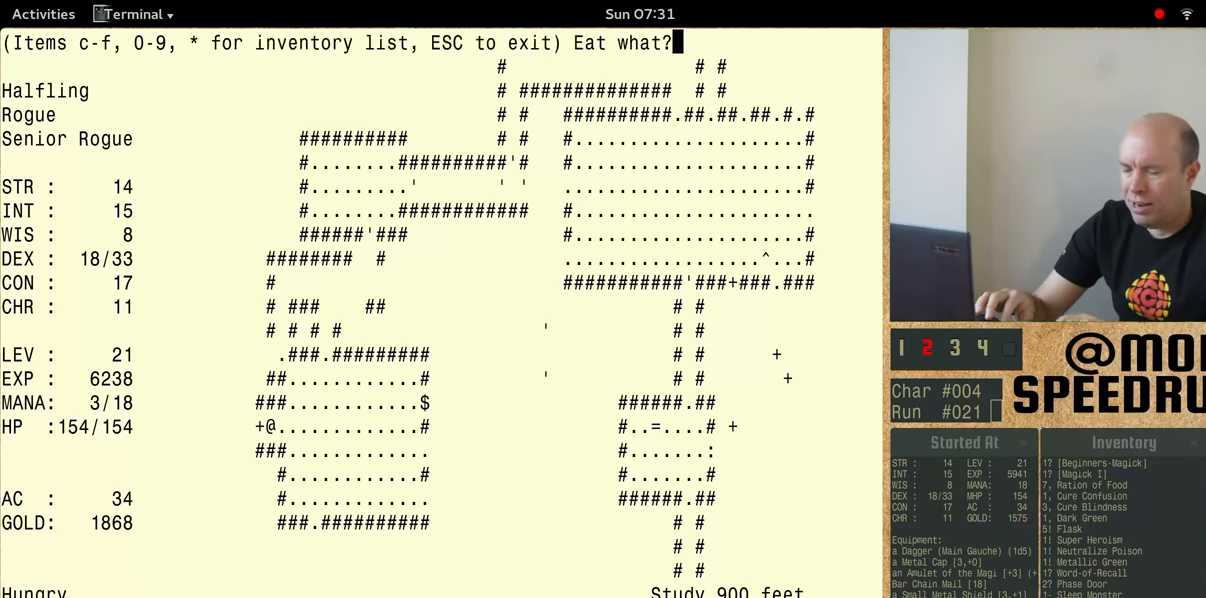
{"keys": ["num5", "shift"], "events": []}
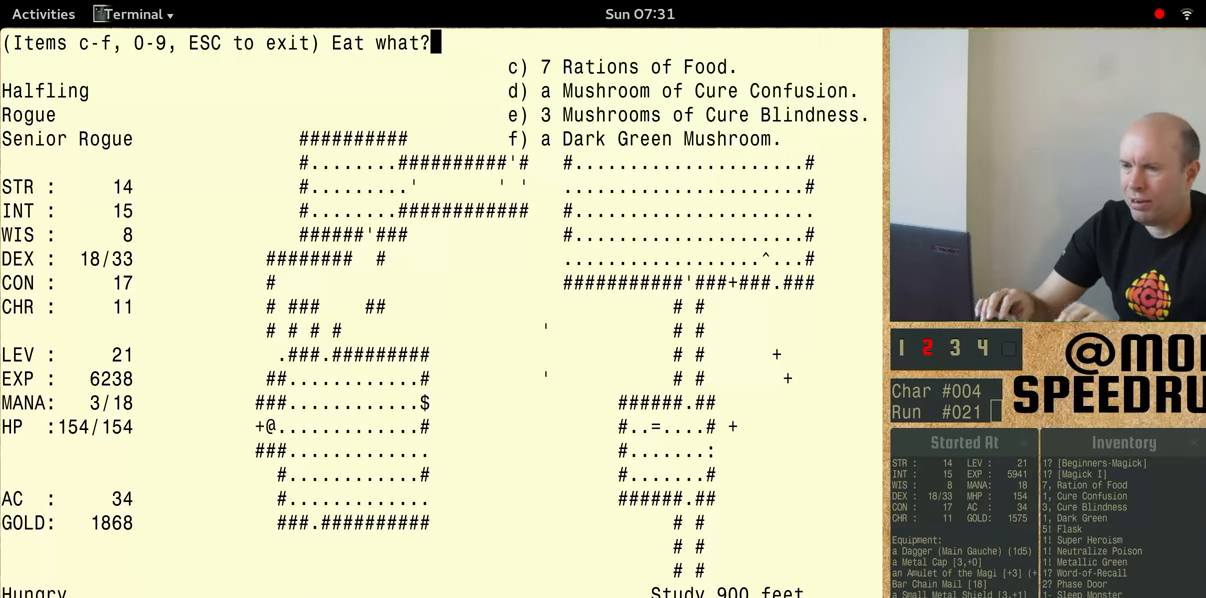
{"keys": [], "events": [[233, "num5", "up"], [333, "shift", "up"]]}
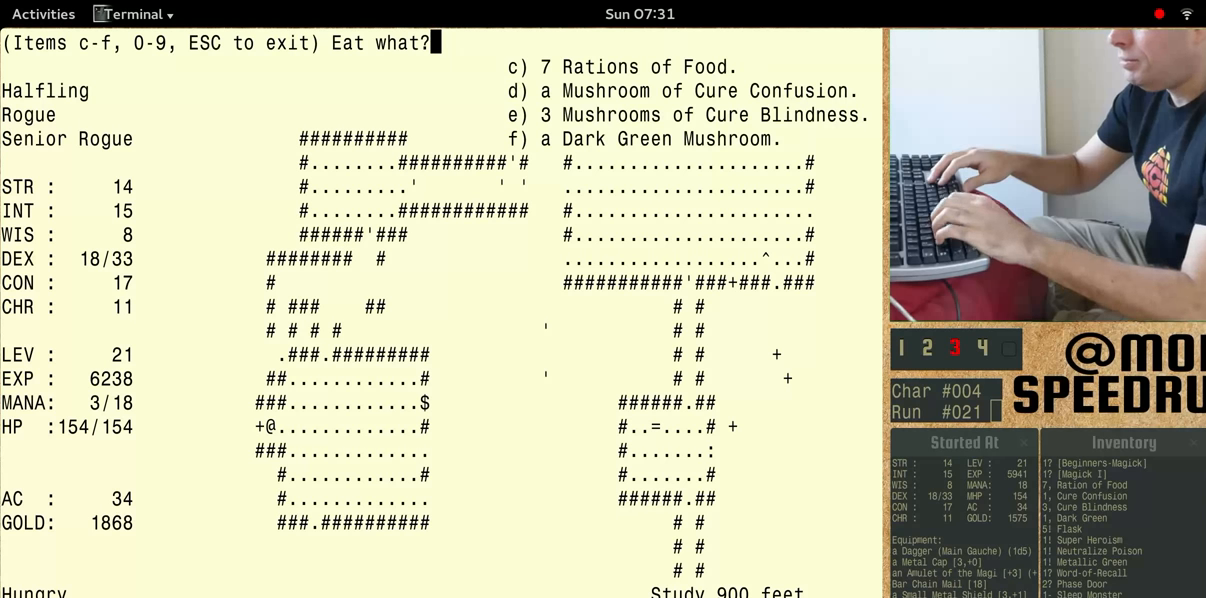
{"keys": ["num5"], "events": [[400, "num5", "down"]]}
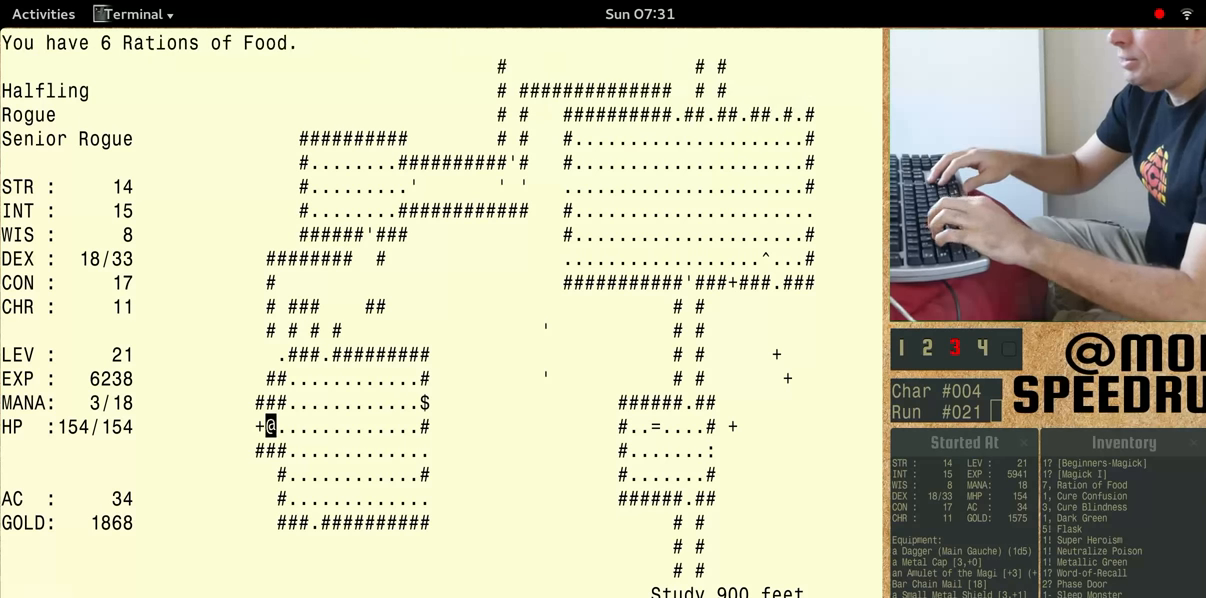
{"keys": ["num5", "shift"], "events": [[233, "shift", "down"]]}
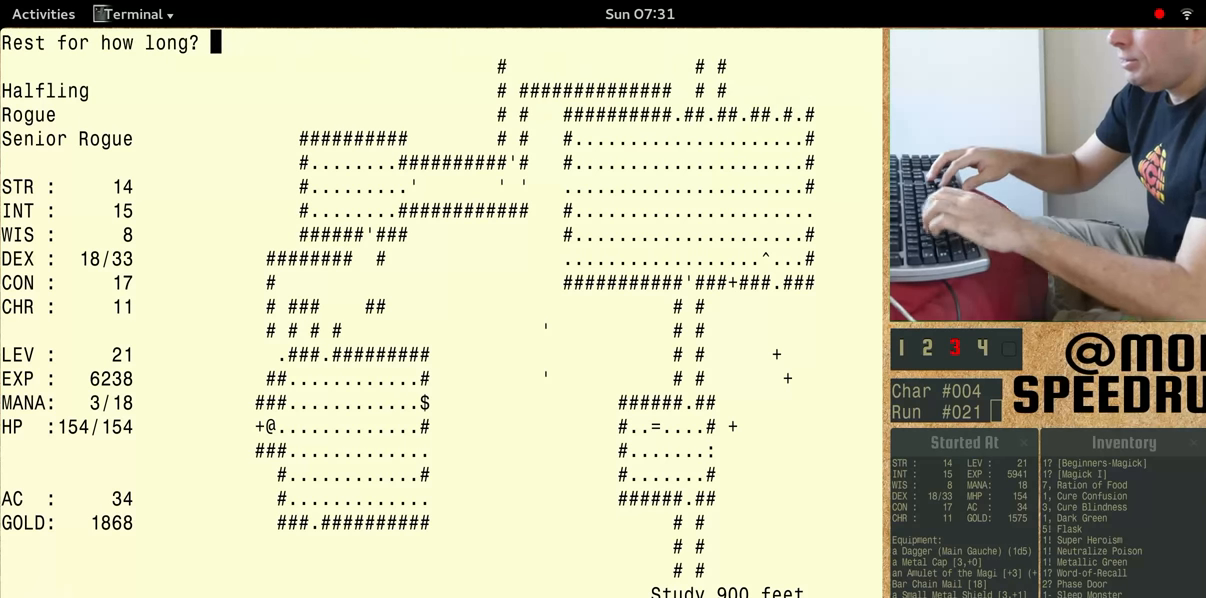
{"keys": ["num5", "shift"], "events": []}
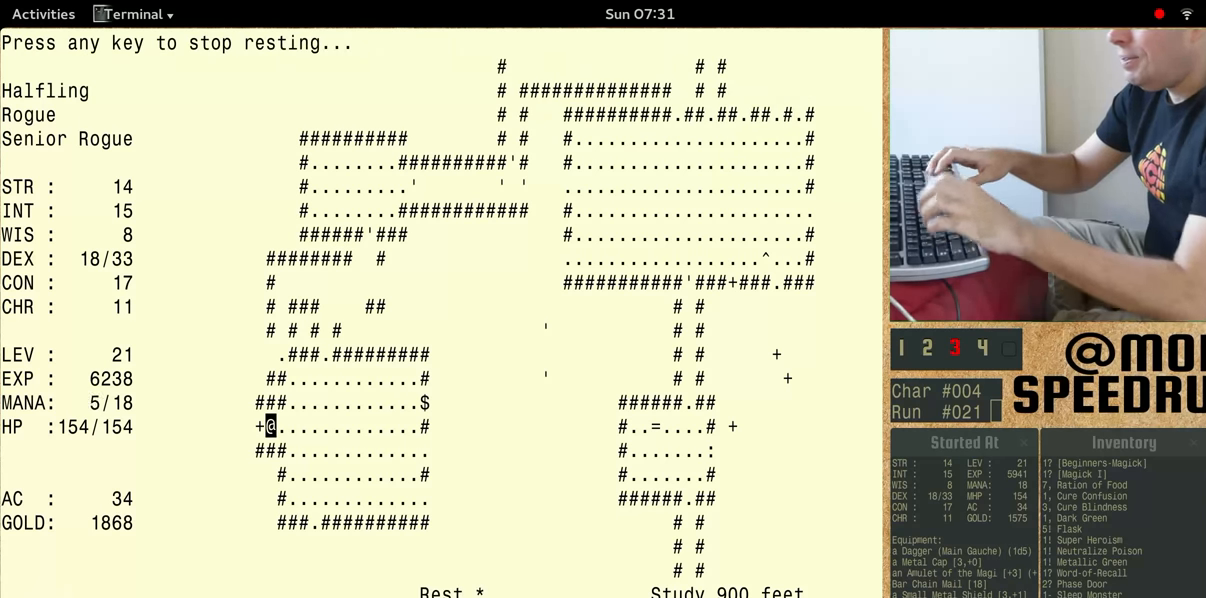
{"keys": [], "events": [[433, "num5", "up"], [433, "shift", "up"]]}
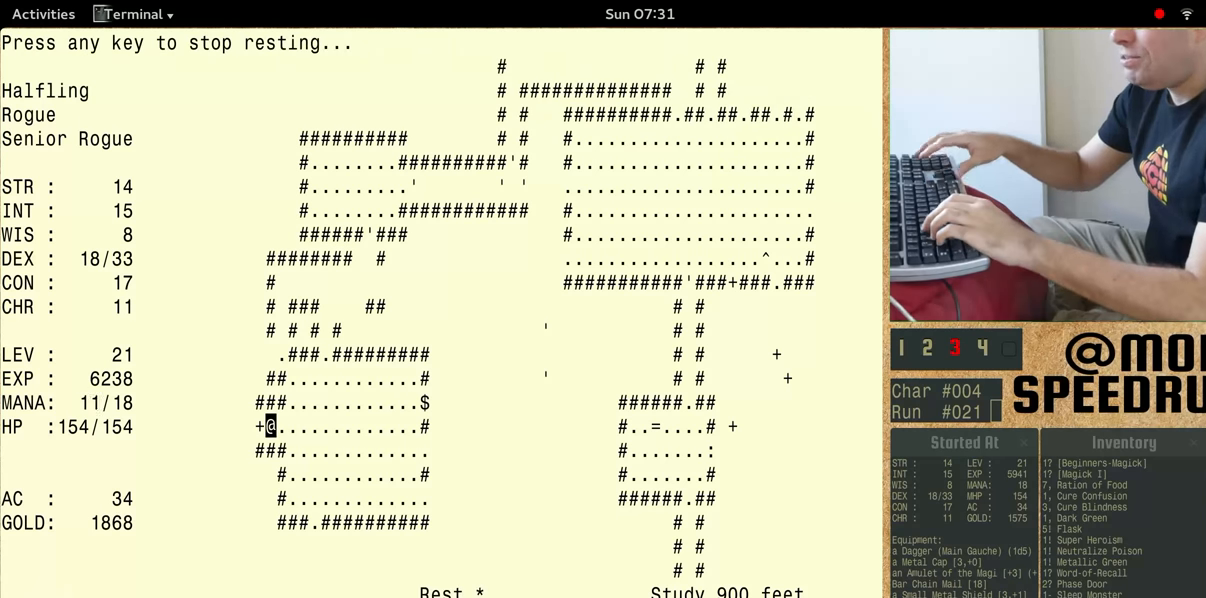
{"keys": [], "events": []}
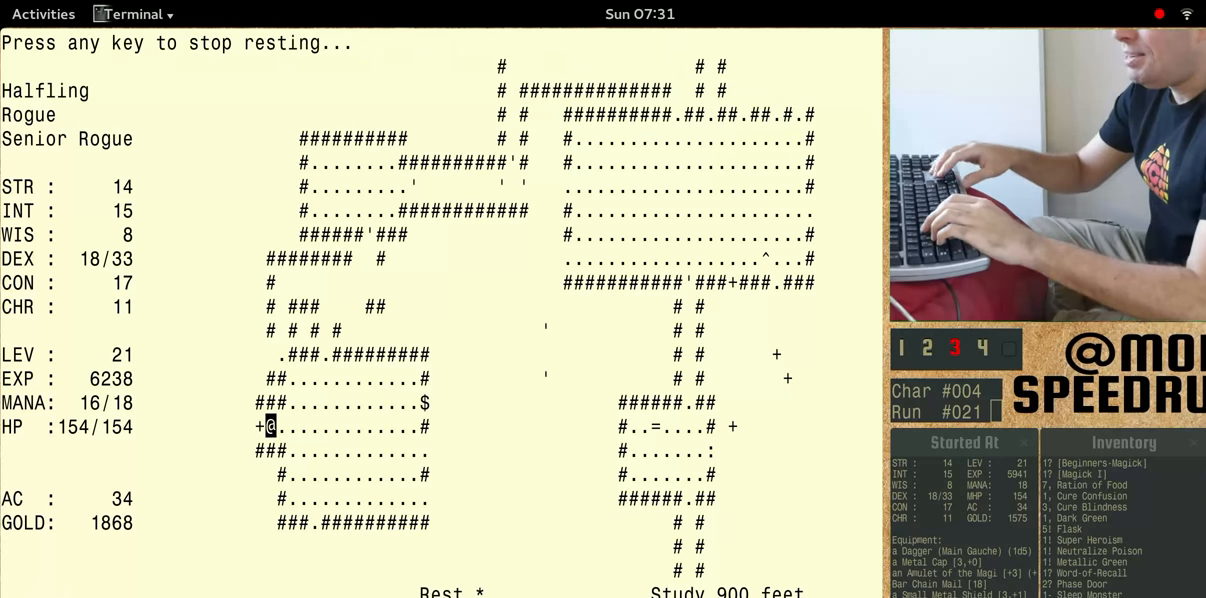
{"keys": [], "events": []}
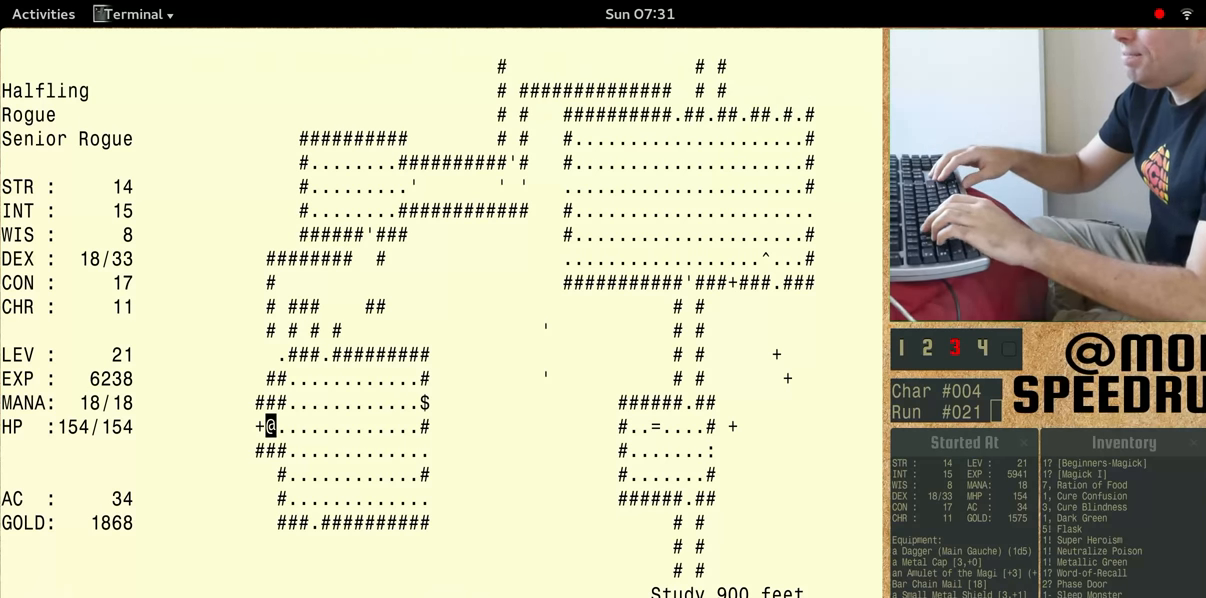
{"keys": ["num5"], "events": [[133, "num5", "down"]]}
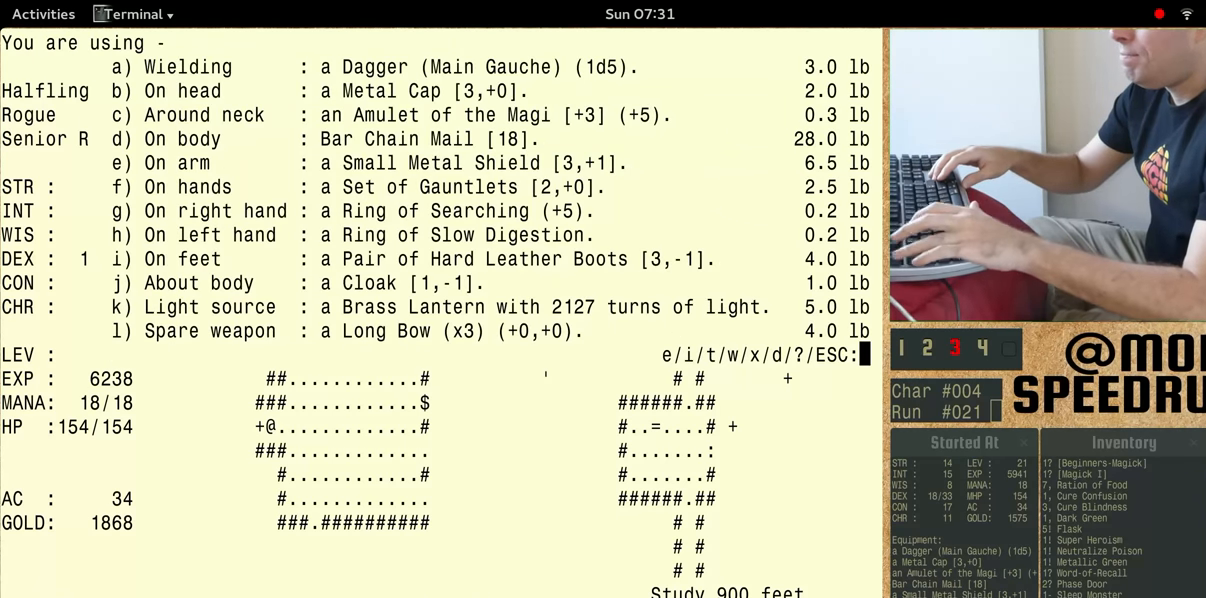
{"keys": ["num5", "shift"], "events": [[166, "num5", "up"], [400, "num5", "down"], [500, "shift", "down"]]}
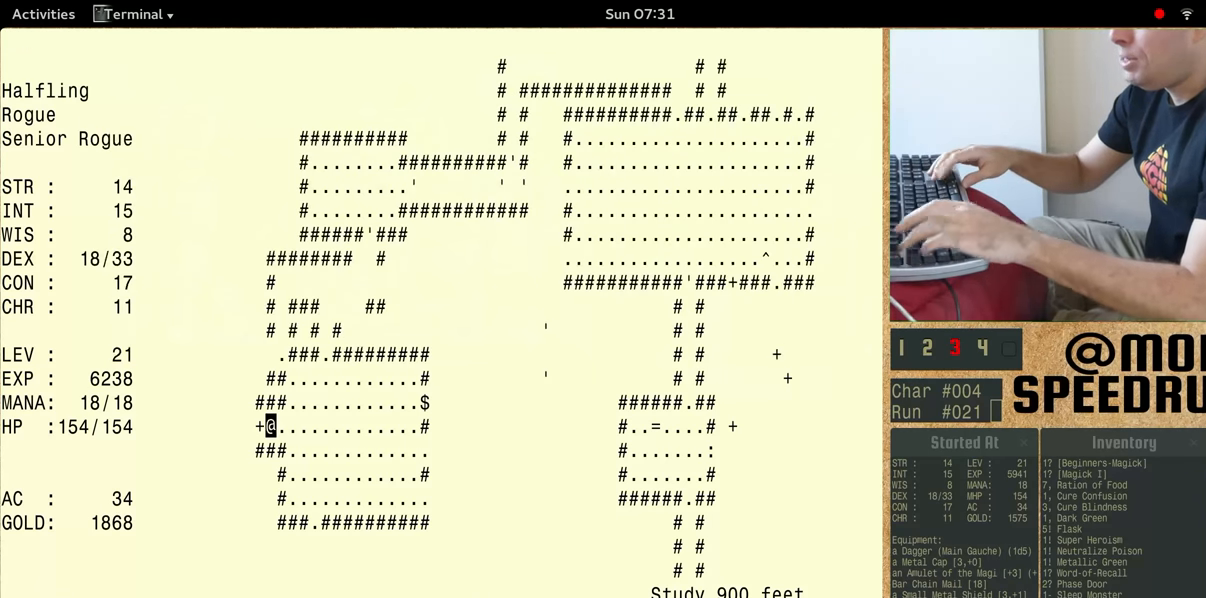
{"keys": ["shift"], "events": [[433, "num5", "up"]]}
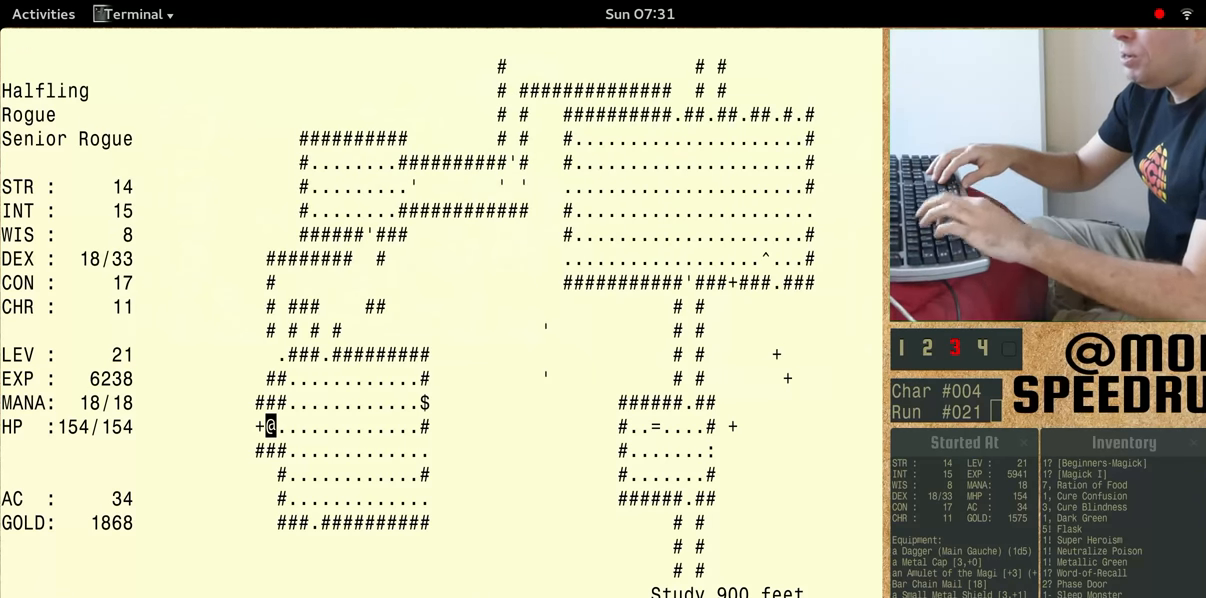
{"keys": ["num5", "shift"], "events": [[33, "num5", "down"]]}
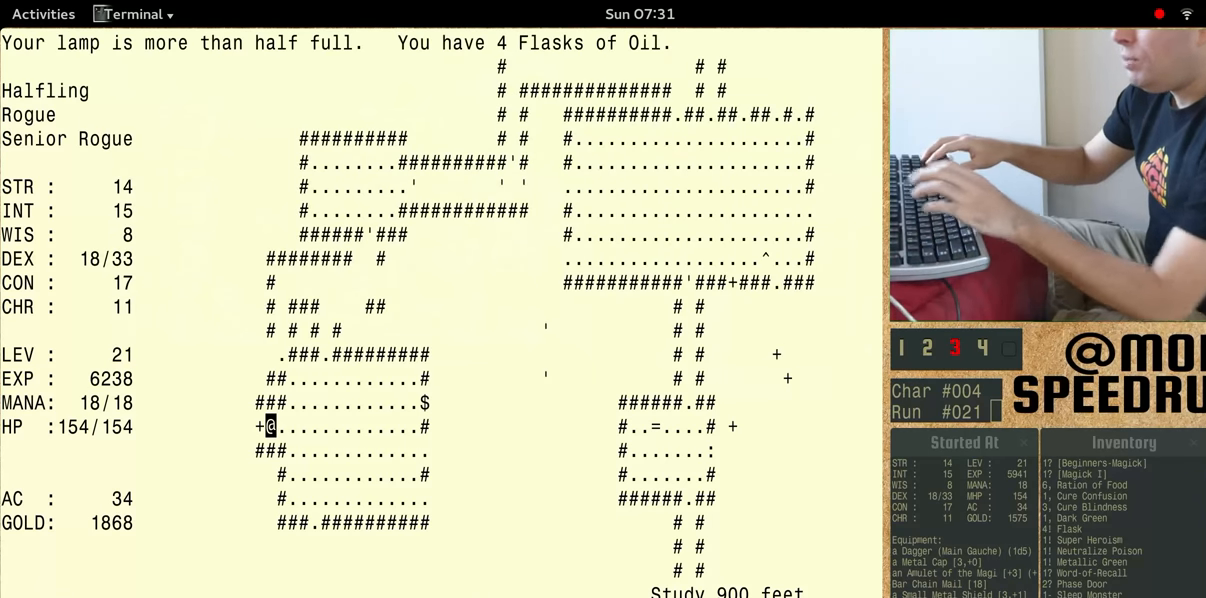
{"keys": [], "events": [[100, "num5", "up"], [100, "shift", "up"]]}
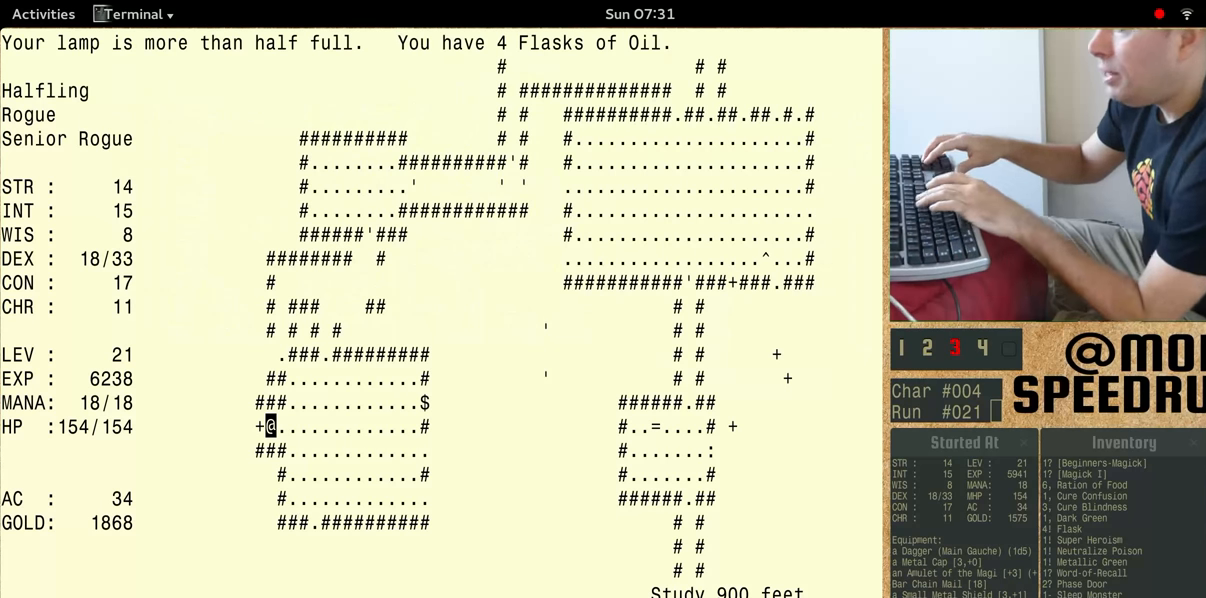
{"keys": ["num5"], "events": [[166, "num5", "down"]]}
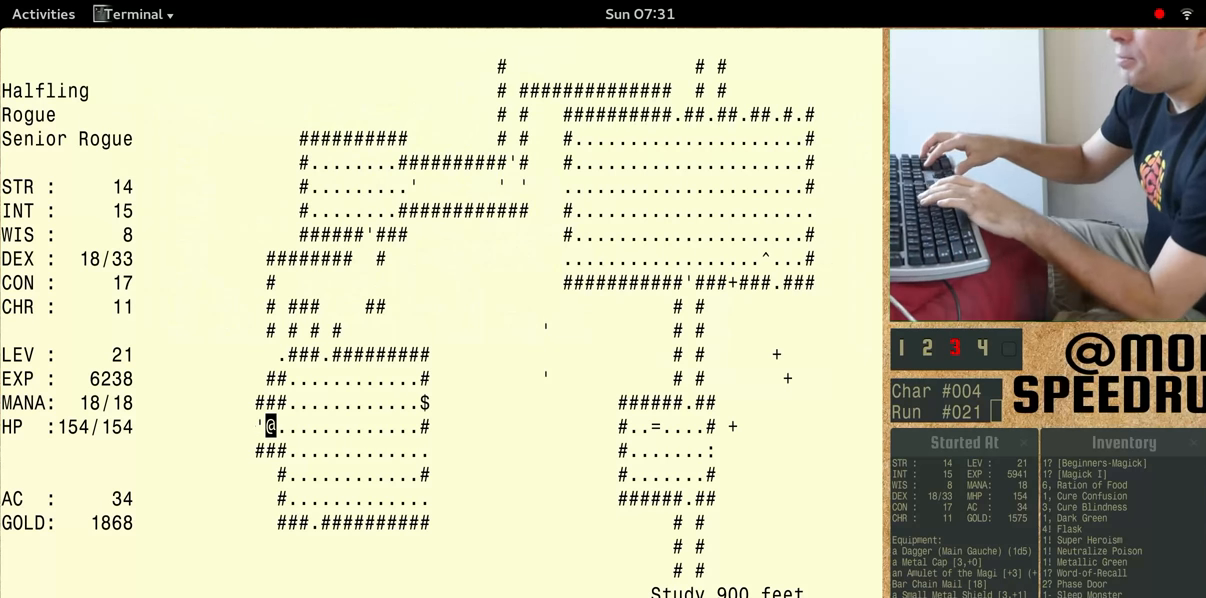
{"keys": ["num5"], "events": [[266, "num5", "up"], [333, "num5", "down"]]}
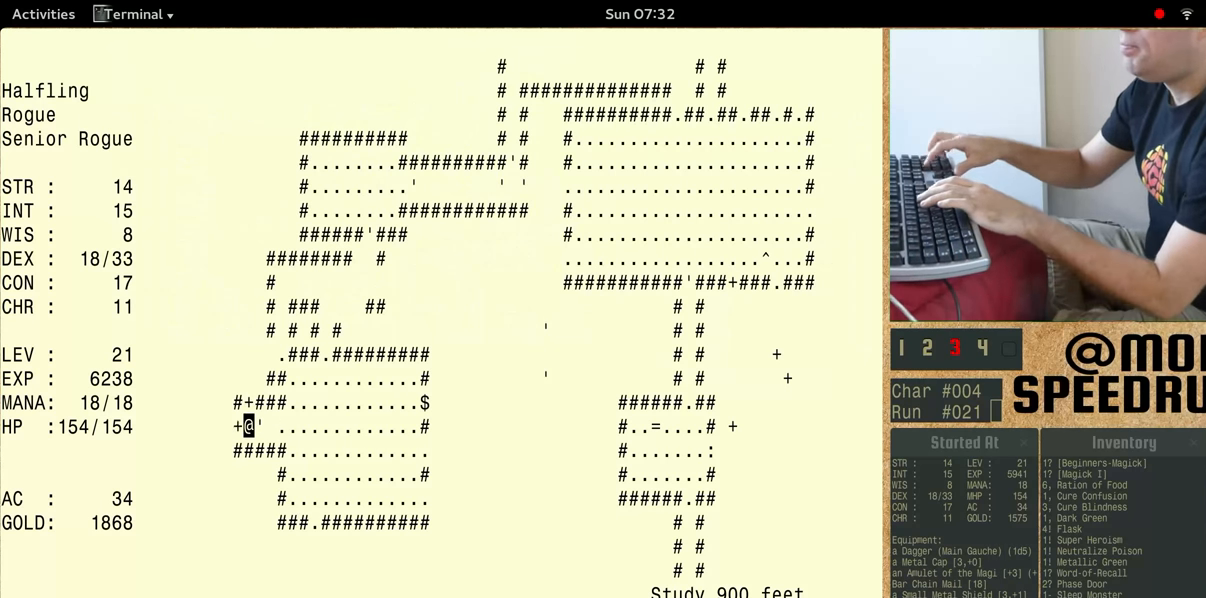
{"keys": ["num5"], "events": []}
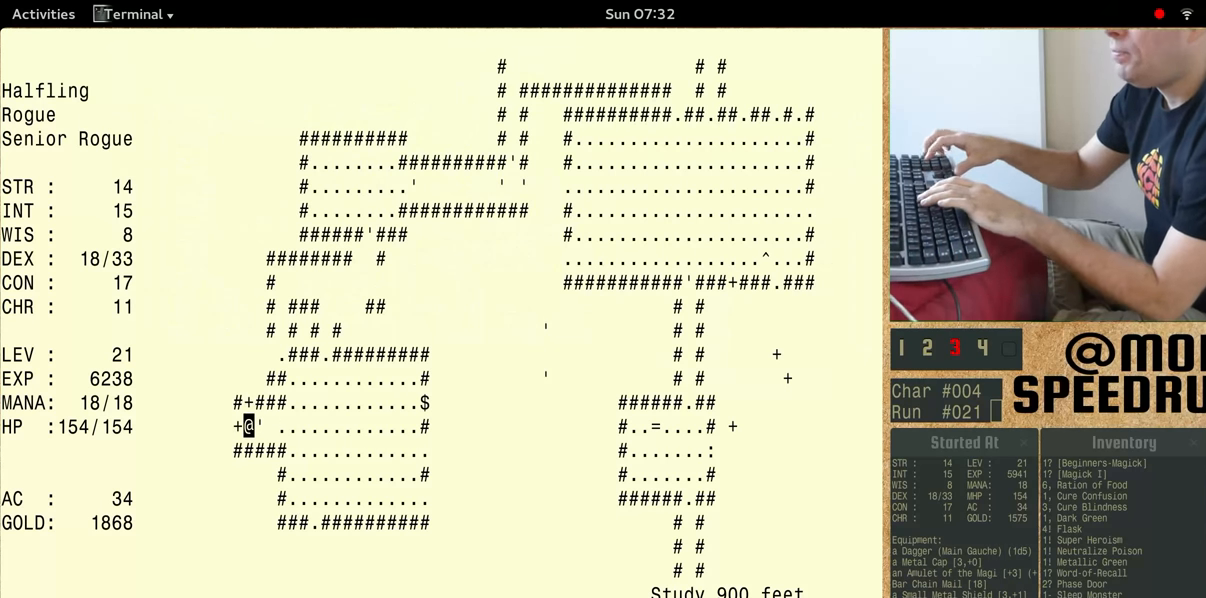
{"keys": ["num5"], "events": []}
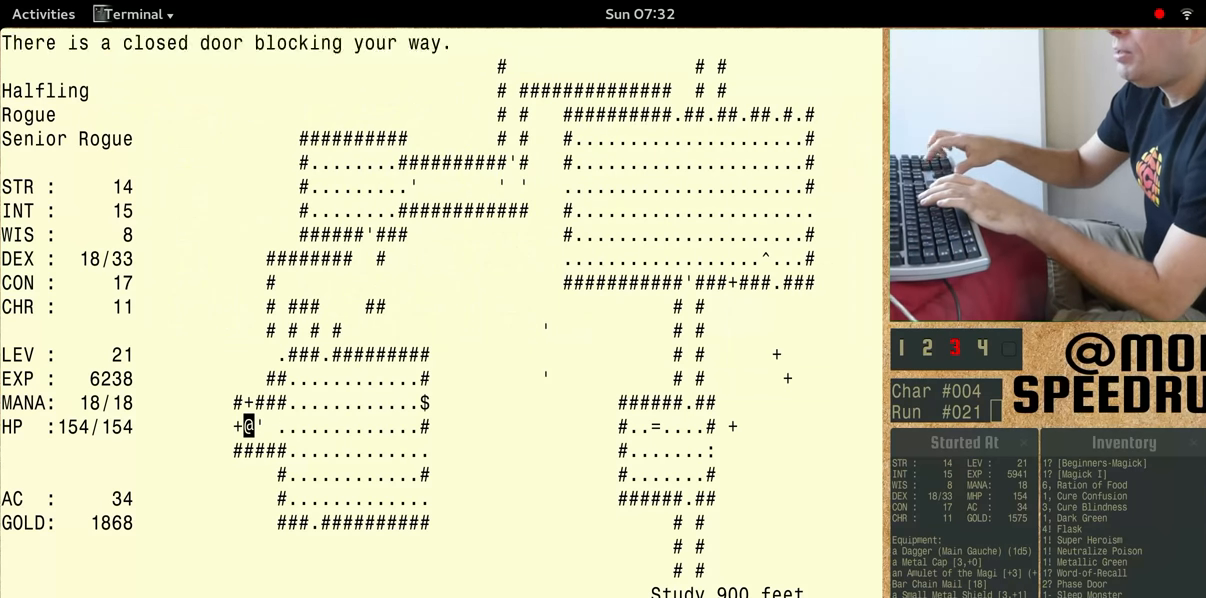
{"keys": ["num5"], "events": [[66, "num5", "up"], [166, "num5", "down"]]}
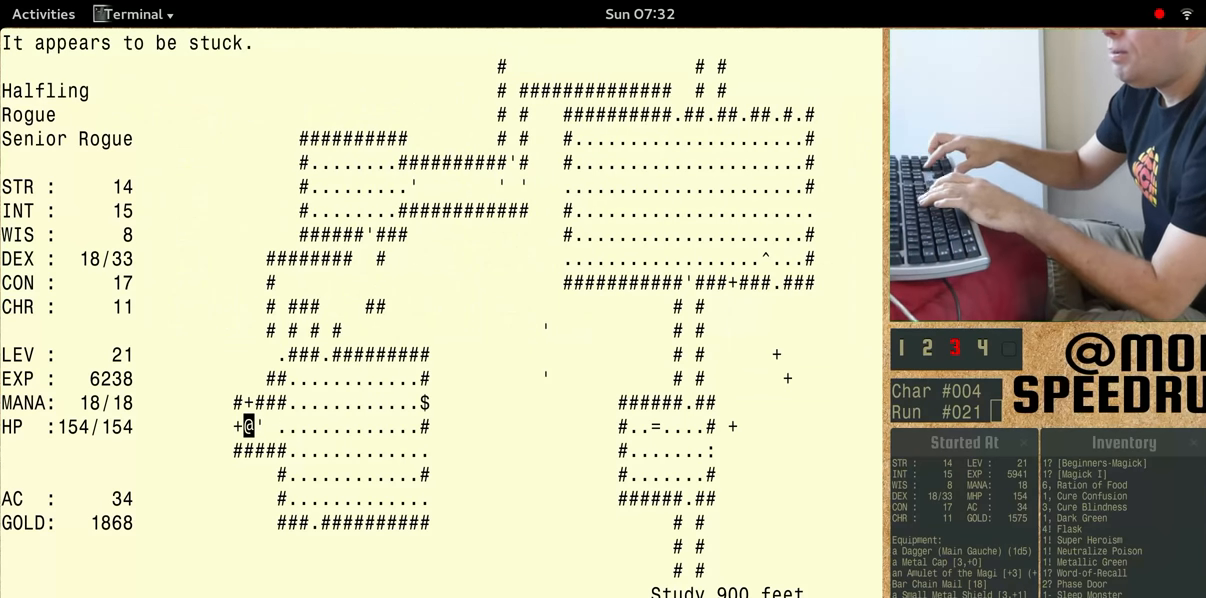
{"keys": ["num5"], "events": []}
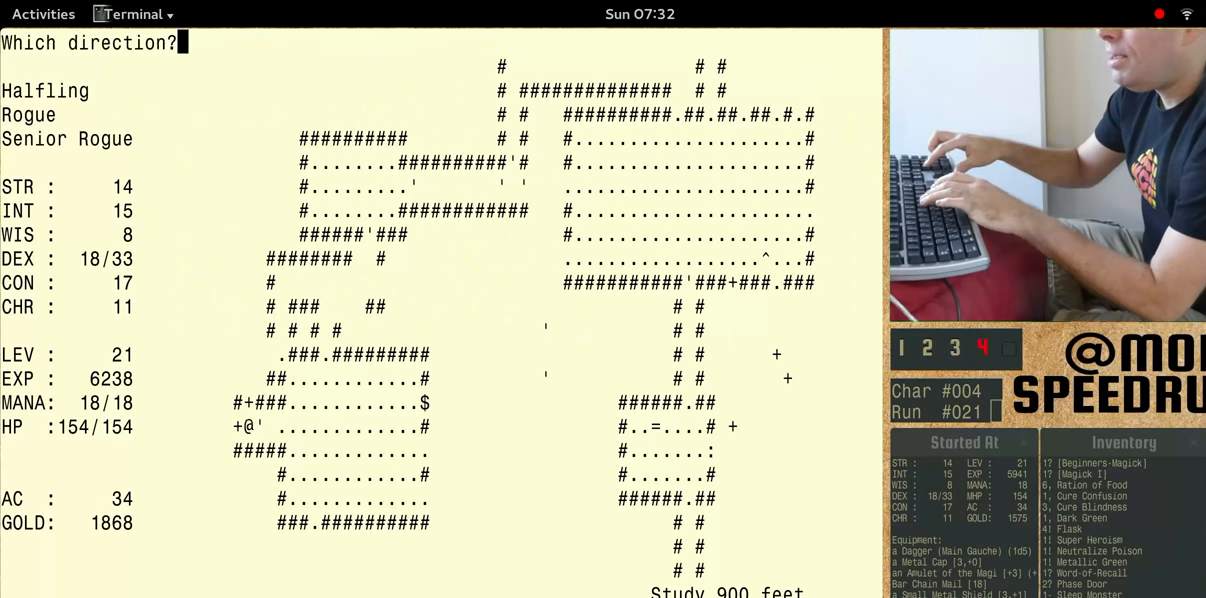
{"keys": ["num5"], "events": []}
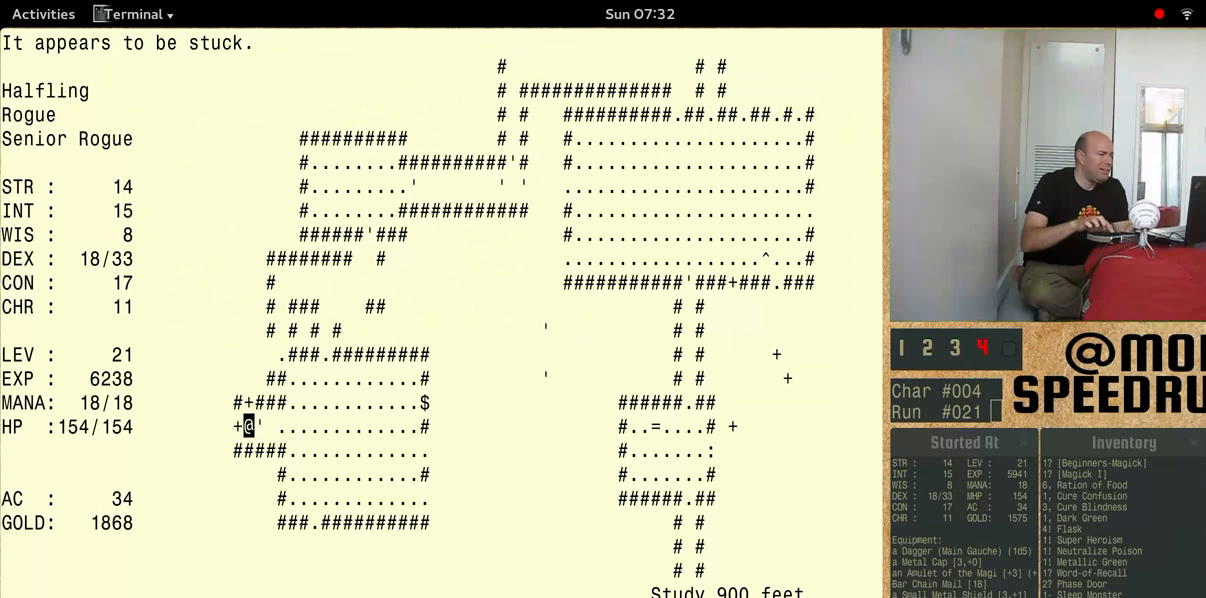
{"keys": ["num5"], "events": []}